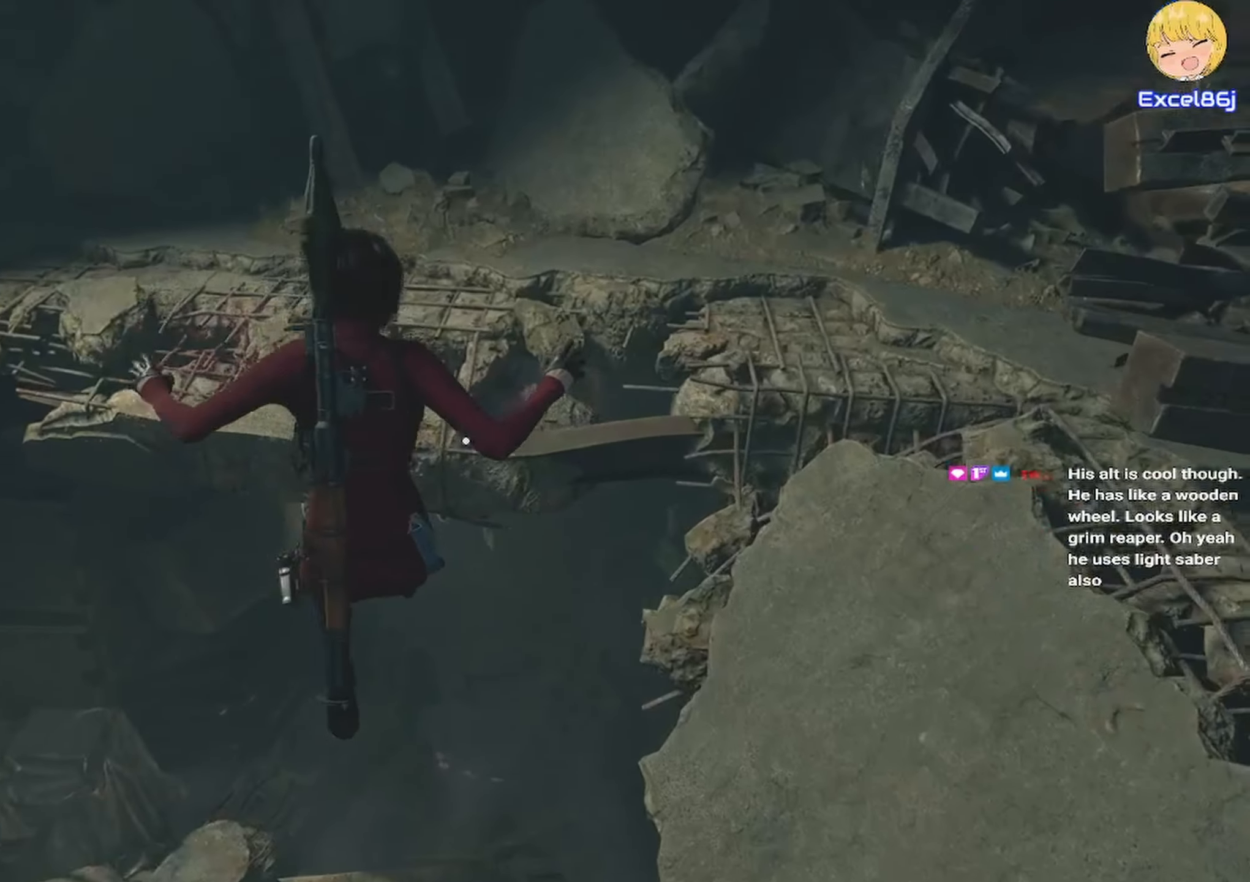
Gameplay with keyboard and mouse; each line is a JSON object with the keys and mouse buttons held at the frame after it. "events" lists presses ("down") and releases ("up") of "1", "2", "3", "4", "5", "a", "alt", "b", "c", "ctrl", "d", "e", "f", "g", "q", "r", "s", "shift", "space", "t", "tab", "tilde", "v", "w", "x", "z", "mouse_left", "mouse_wheel", "mouse_right", "mouse_mb4" and "mouse_mb5" between this image and that frame as [ms after this image, input, new state], when the widget could be followed in between. "mouse_left", "mouse_wheel", "mouse_right", "mouse_mb4", "mouse_mb5" = the "left", "wheel", "right", "mb4", "mb5" buttons of the "mouse" list. No other keys are recorded. "wheel" means that the mouse wheel is clicked or scrolled. Mouse movement is not recorded.
{"keys": ["shift", "w"], "mouse": [], "events": []}
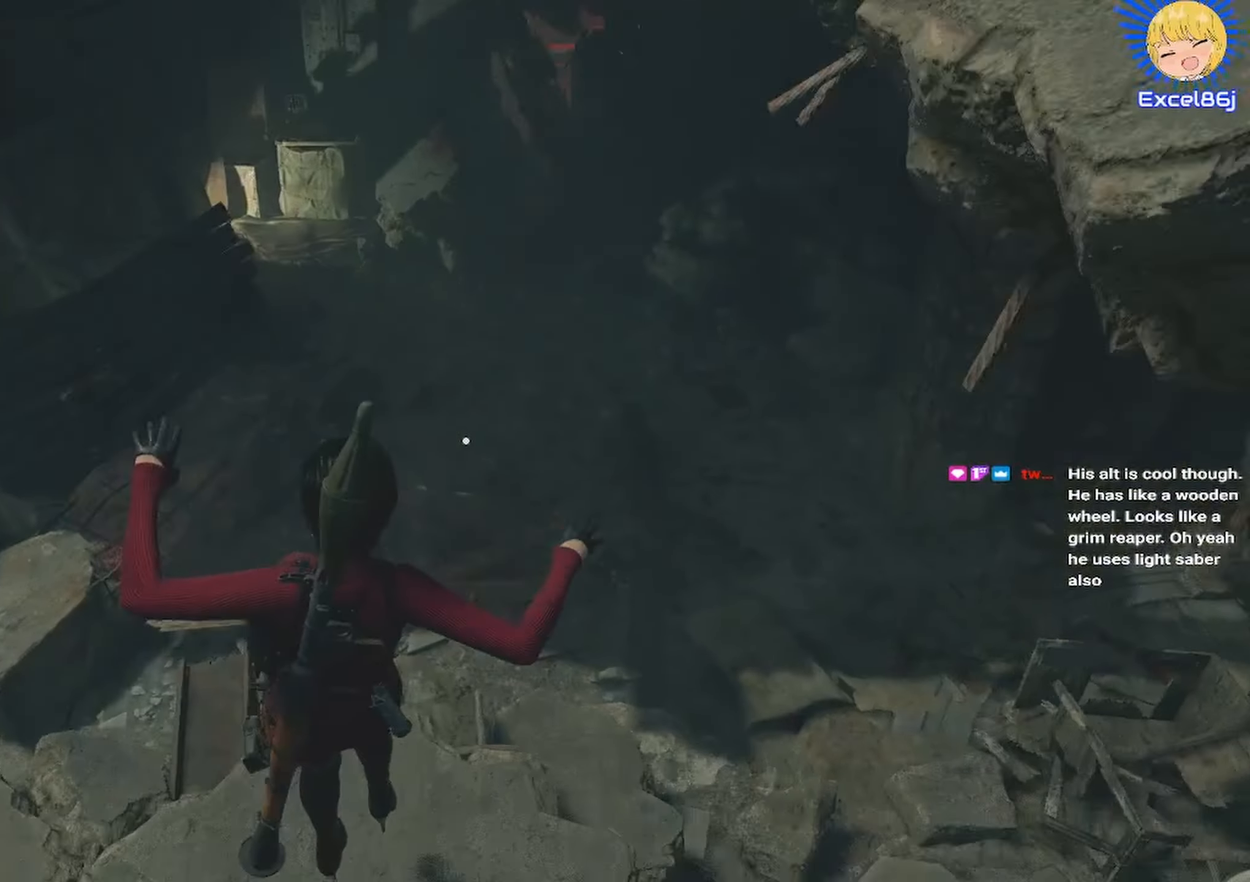
{"keys": ["shift", "w"], "mouse": [], "events": []}
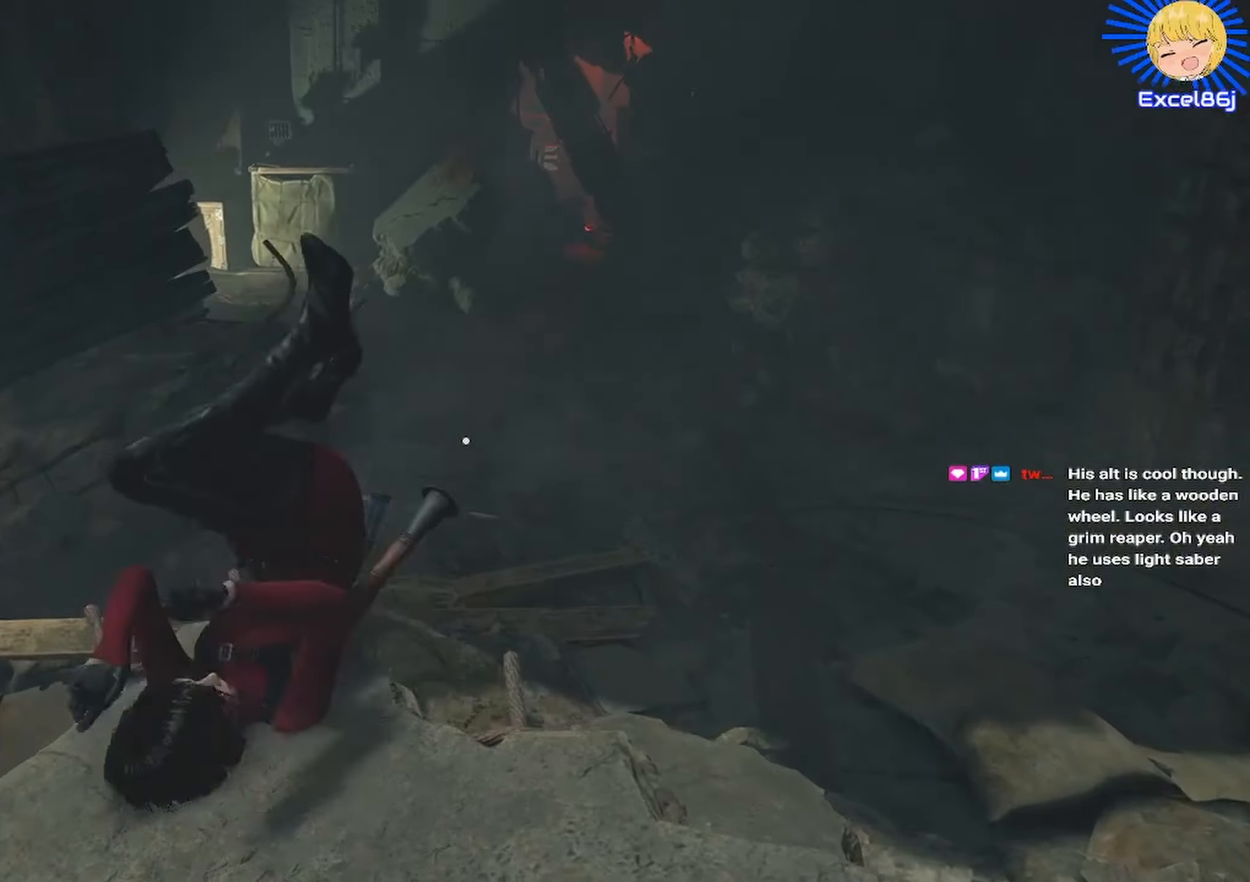
{"keys": ["shift", "w"], "mouse": [], "events": []}
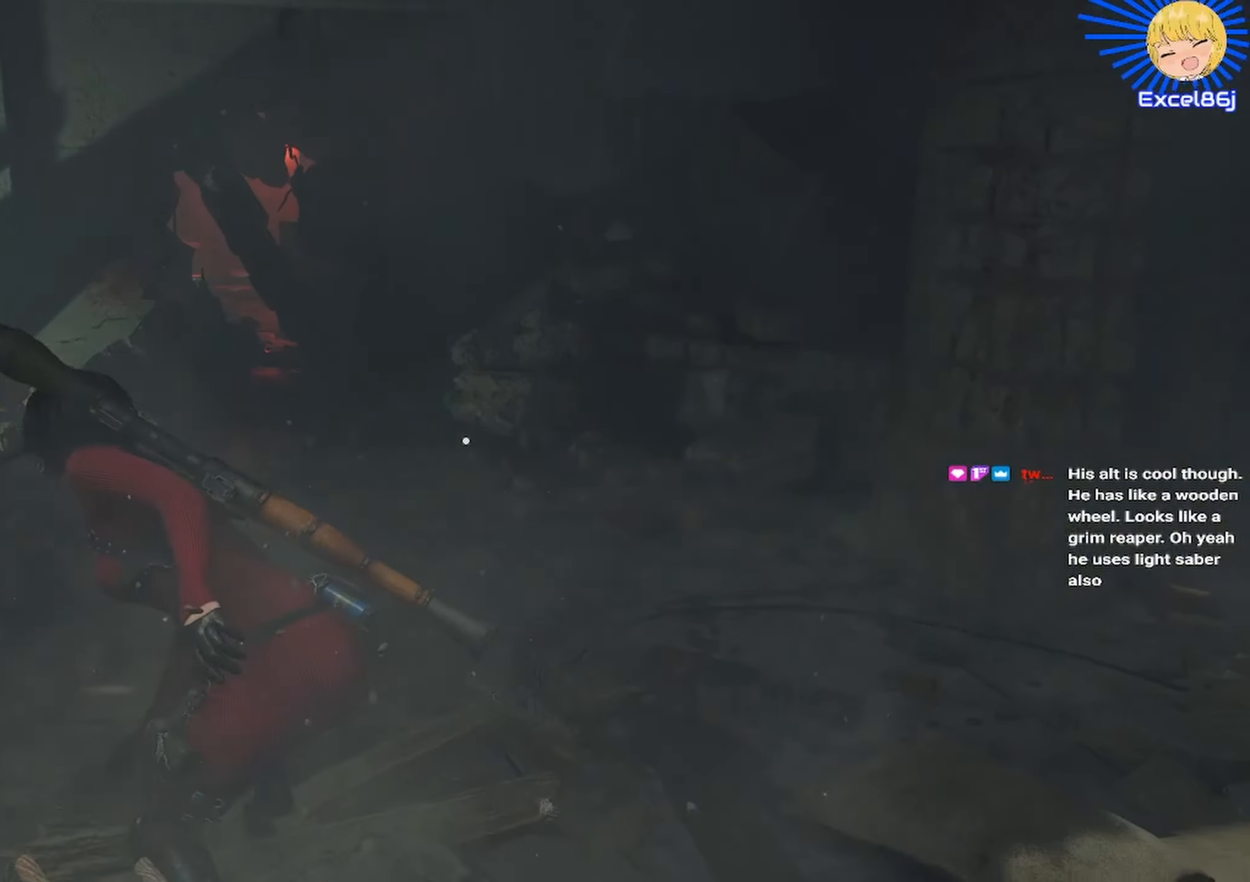
{"keys": ["shift", "w"], "mouse": [], "events": []}
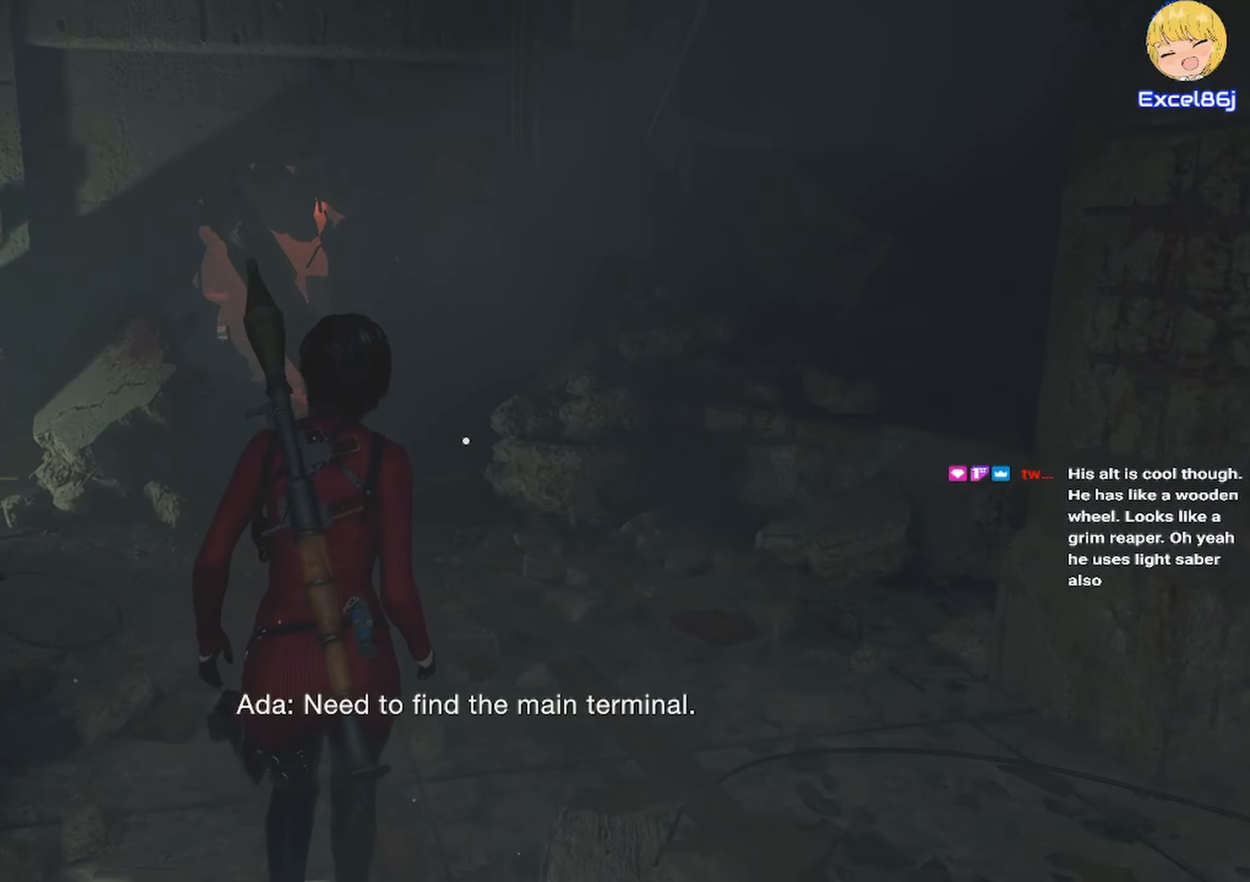
{"keys": ["shift", "w"], "mouse": [], "events": []}
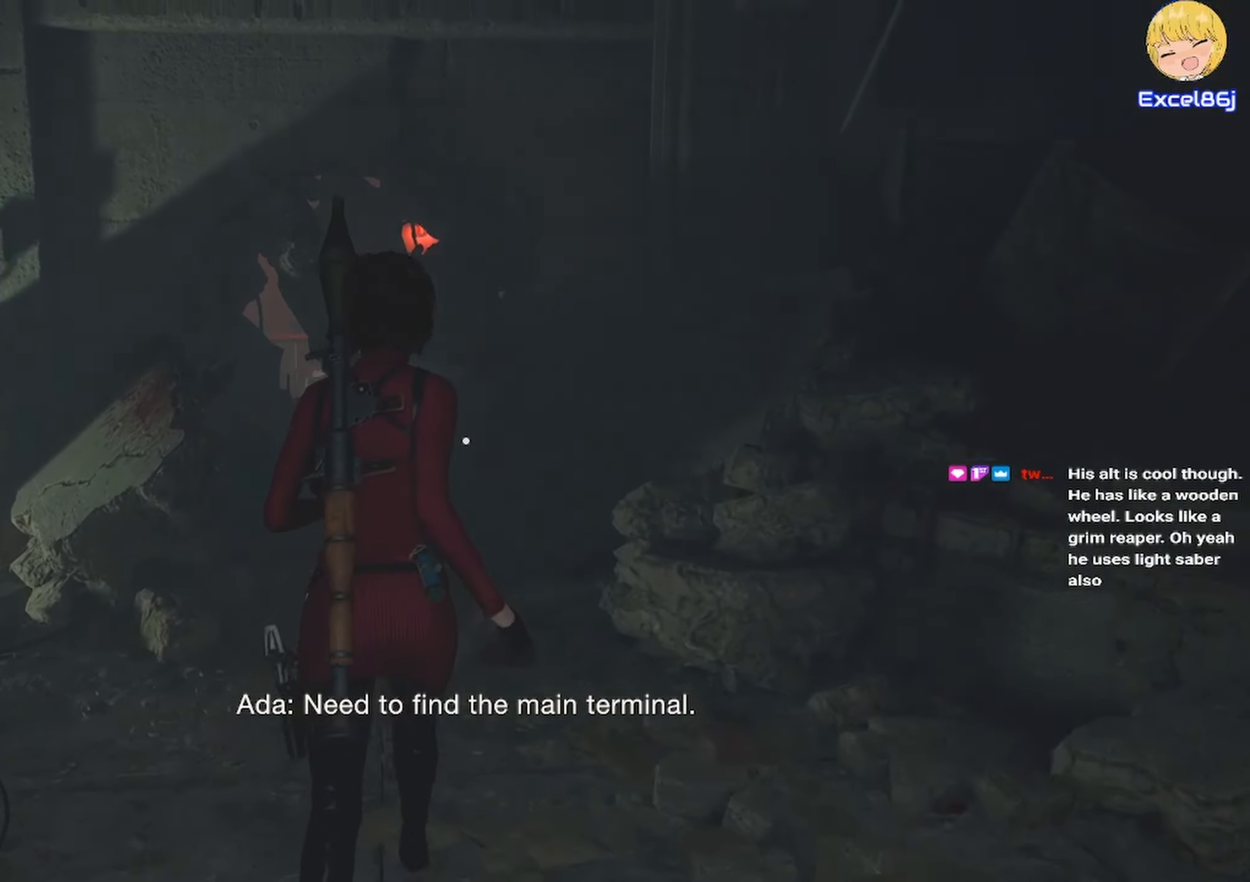
{"keys": ["shift", "w"], "mouse": [], "events": []}
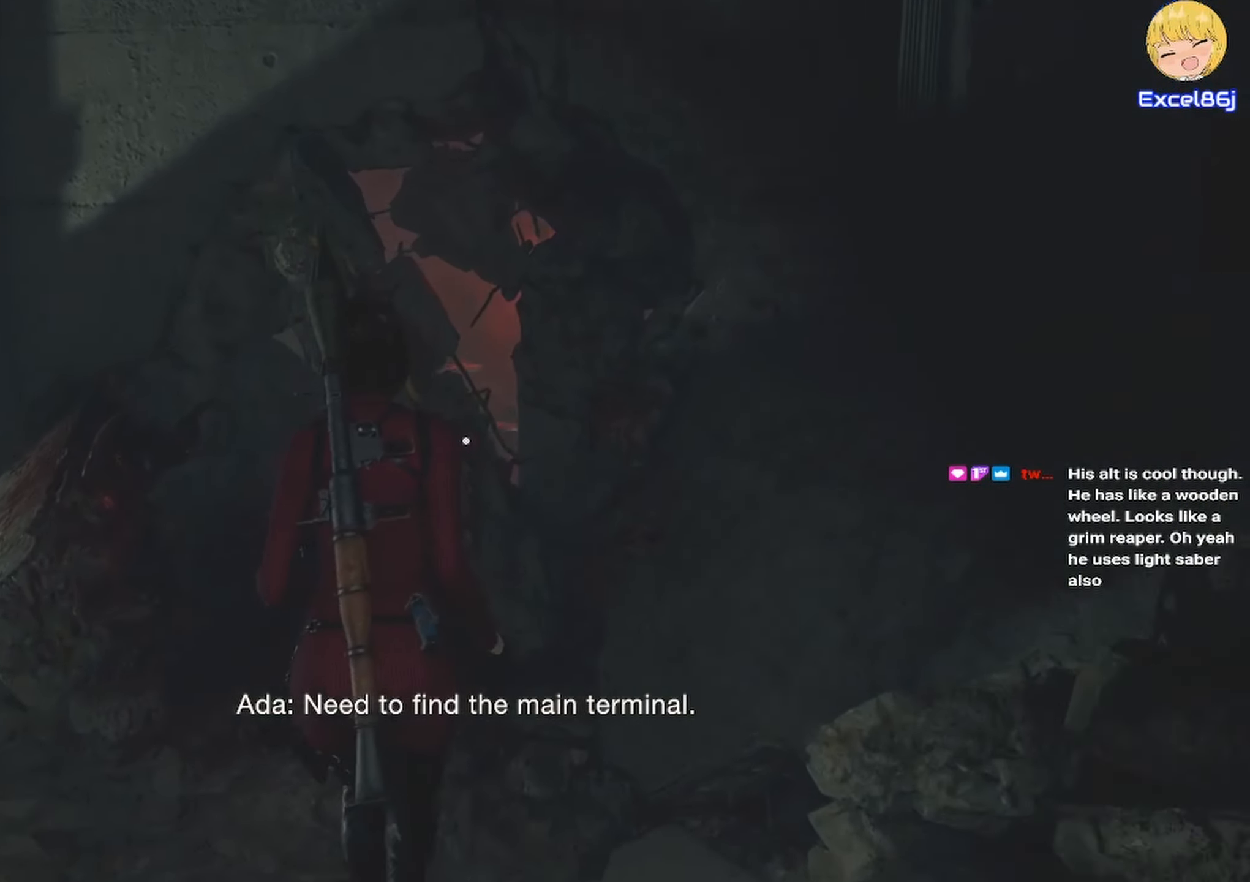
{"keys": ["e", "shift", "w"], "mouse": [], "events": [[166, "e", "down"]]}
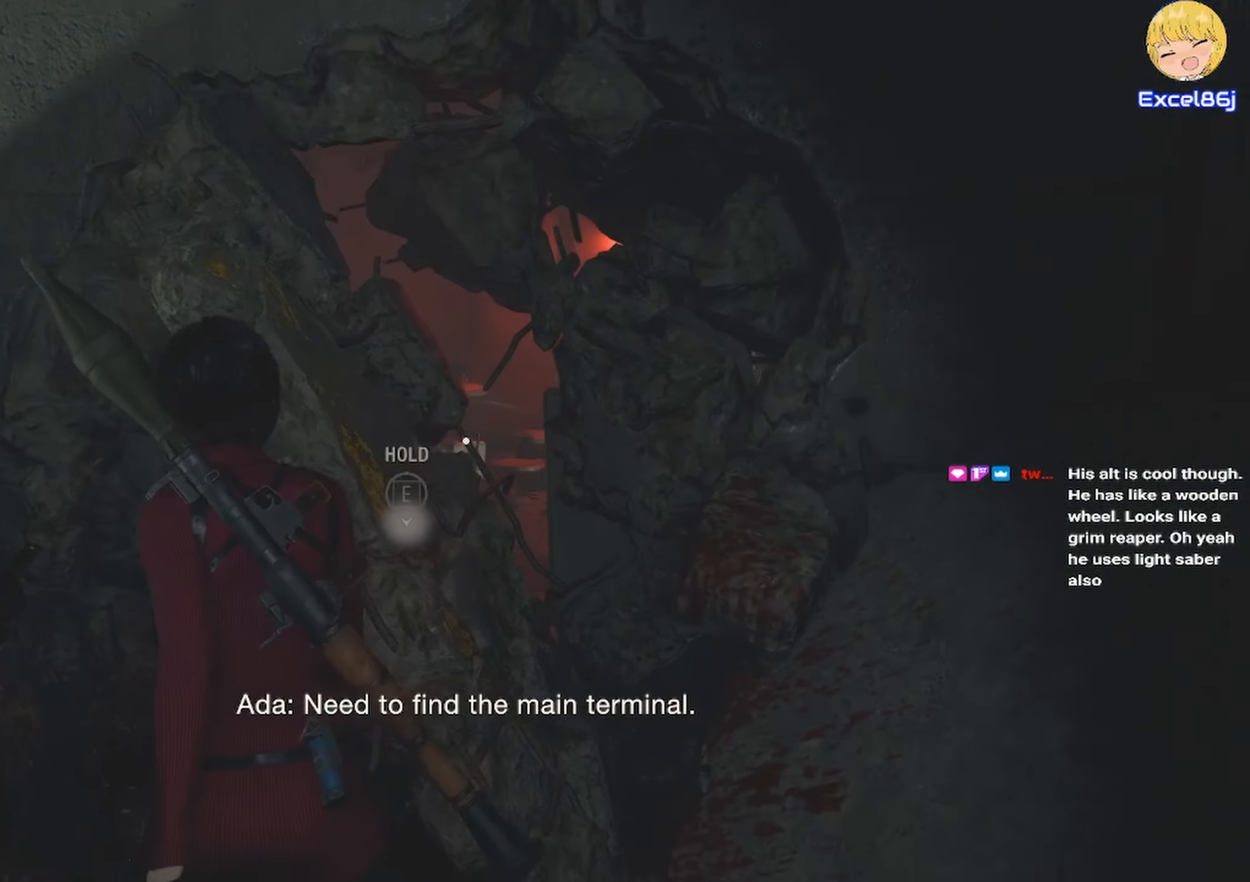
{"keys": ["e", "shift", "w"], "mouse": [], "events": []}
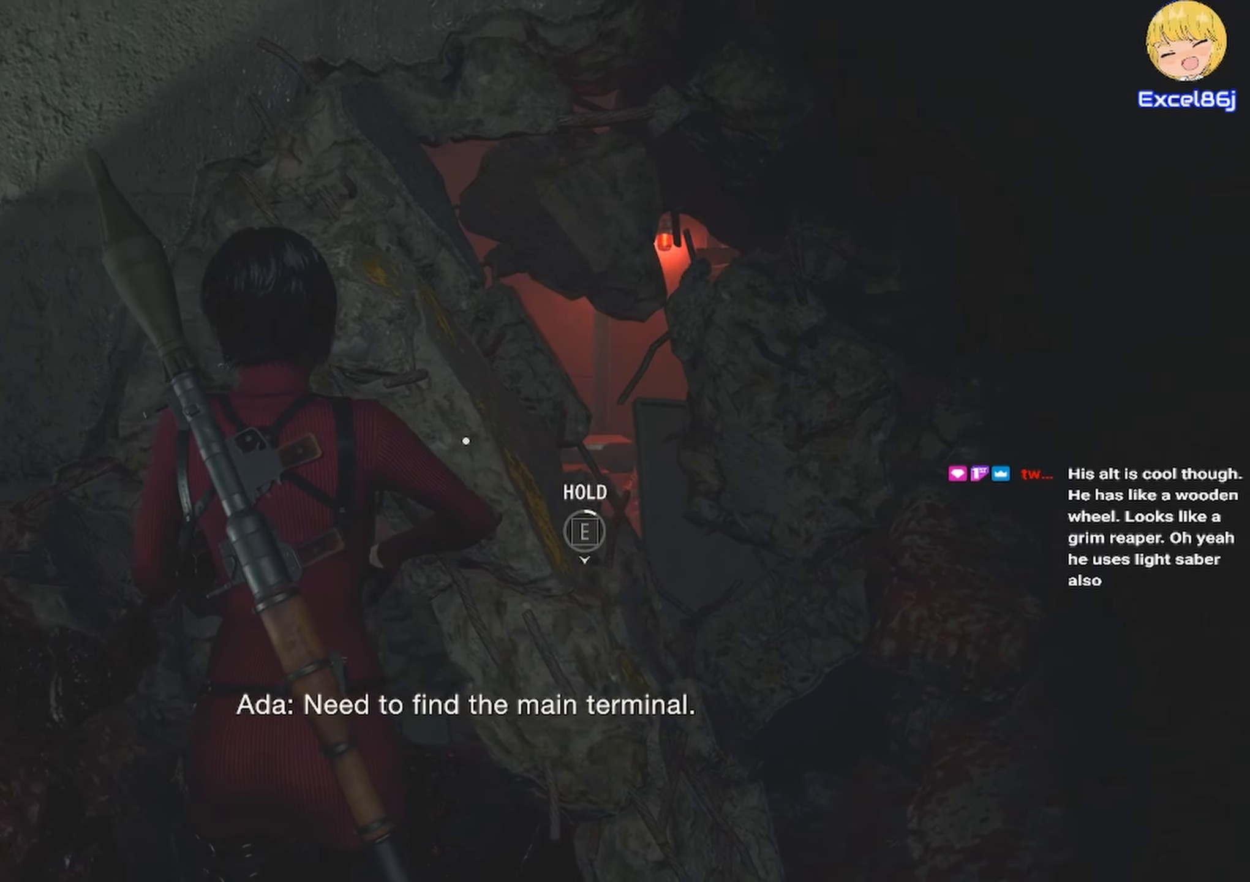
{"keys": ["e", "shift", "w"], "mouse": [], "events": []}
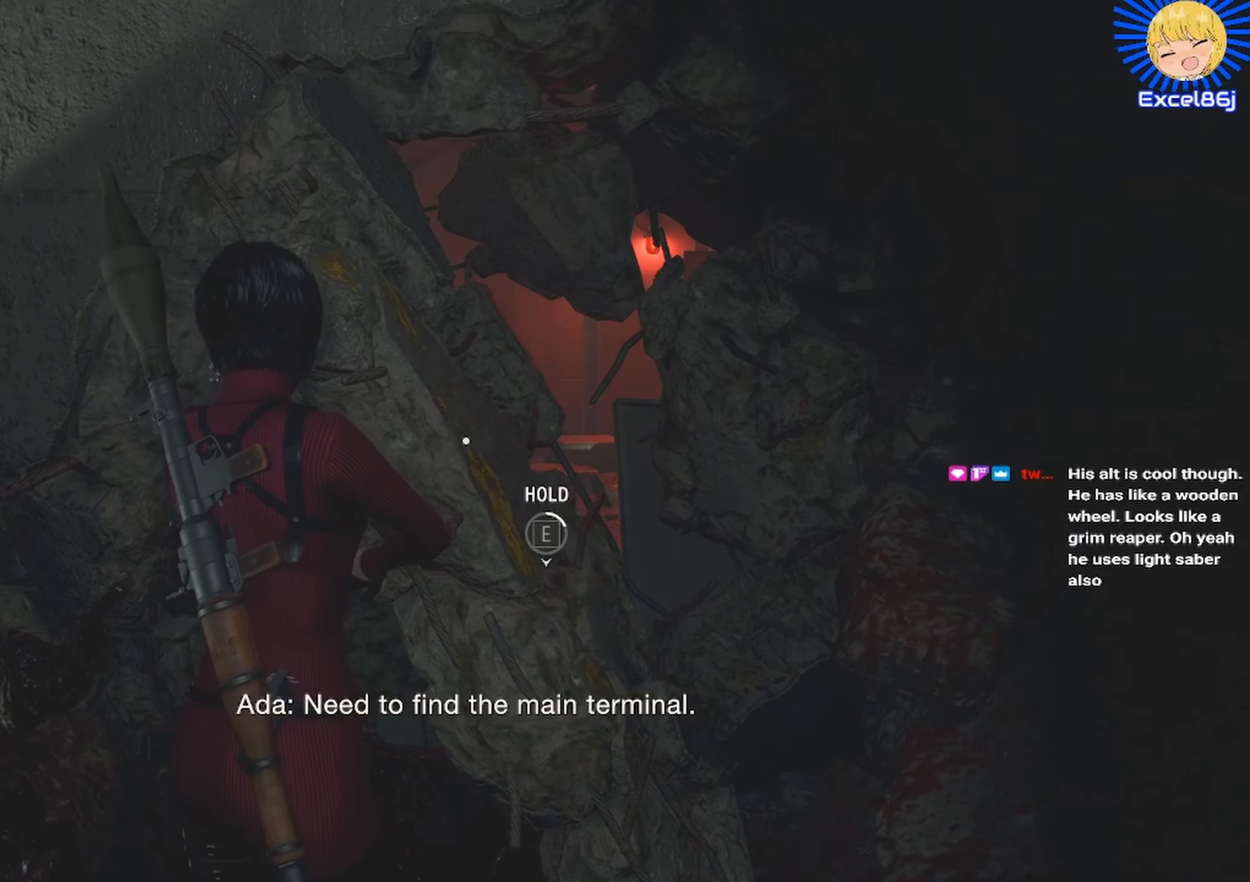
{"keys": ["e", "shift", "w"], "mouse": [], "events": []}
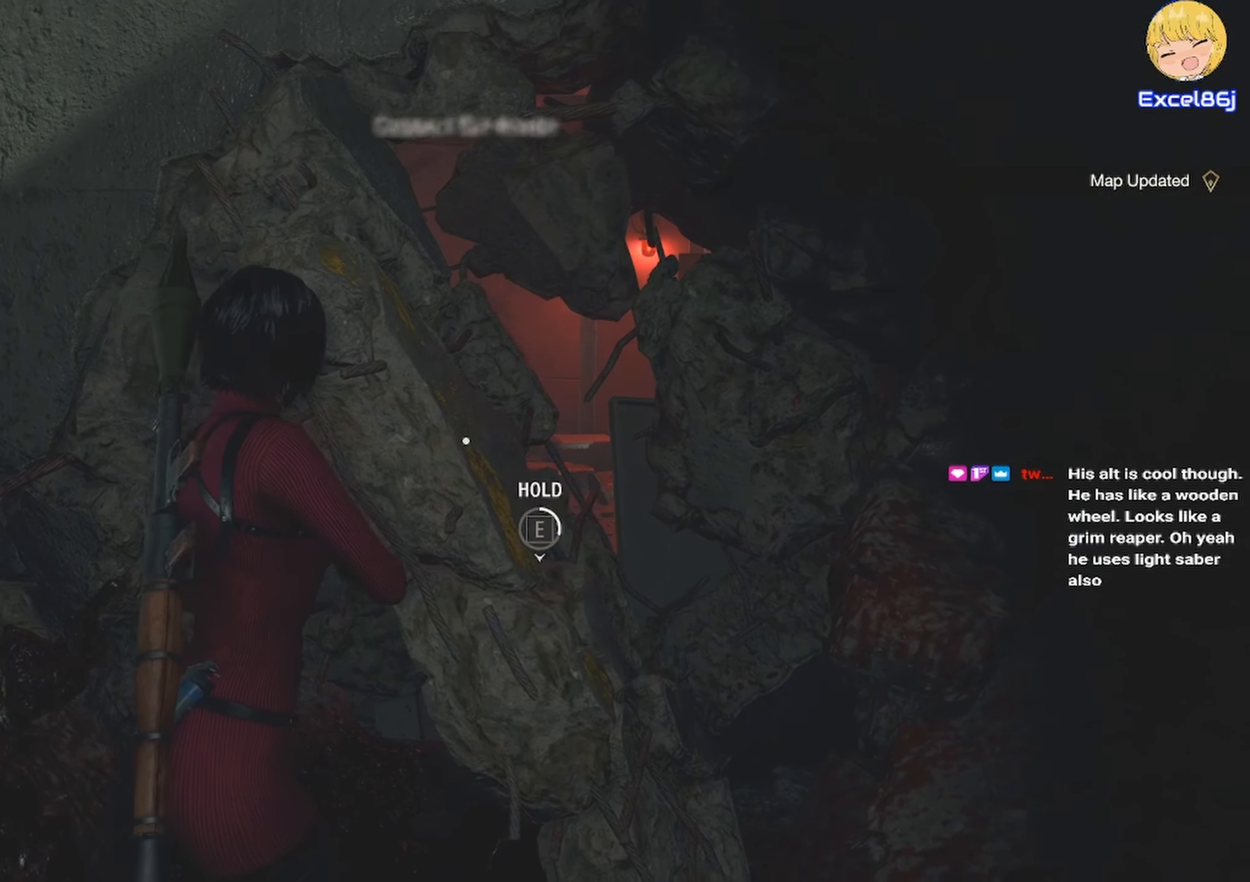
{"keys": ["e", "shift", "w"], "mouse": [], "events": []}
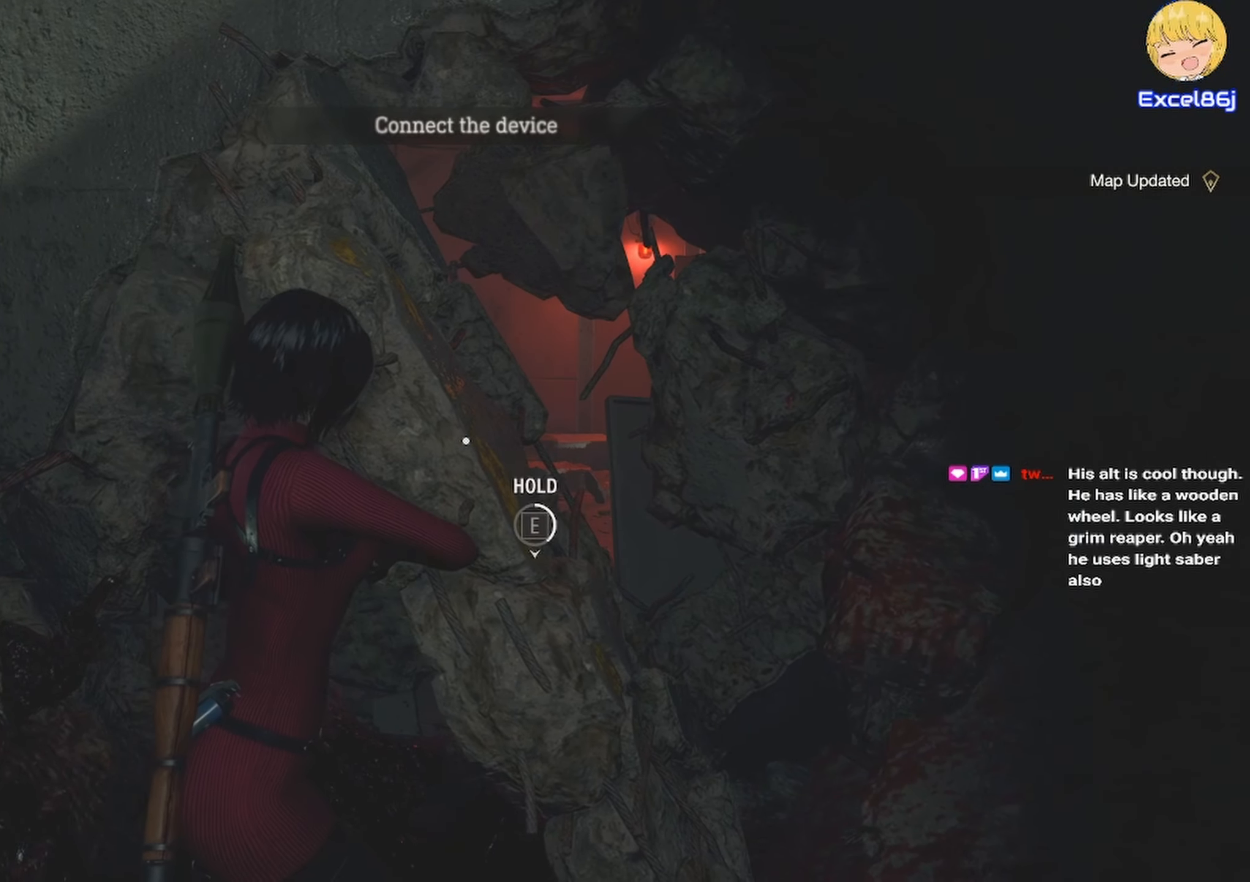
{"keys": ["e", "shift", "w"], "mouse": [], "events": []}
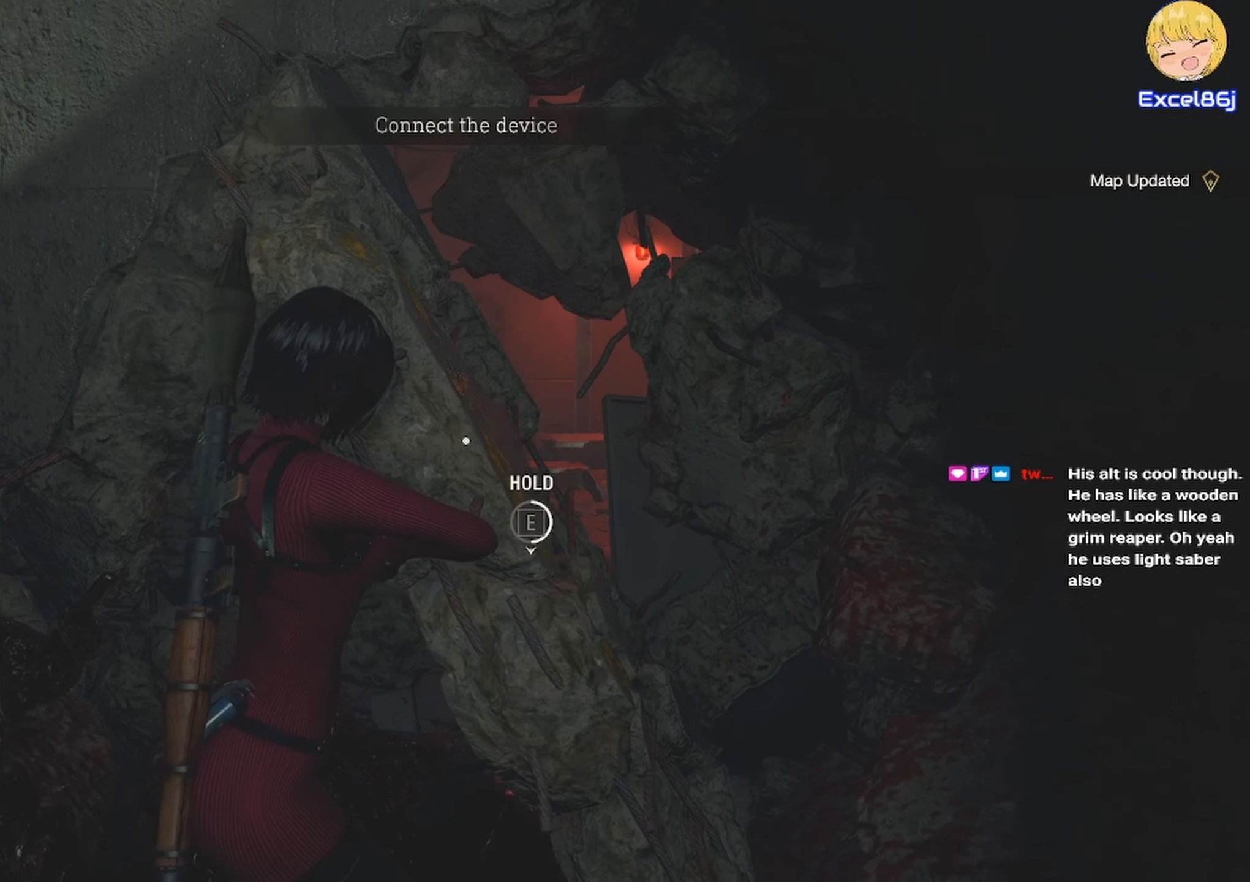
{"keys": ["e", "shift", "w"], "mouse": [], "events": []}
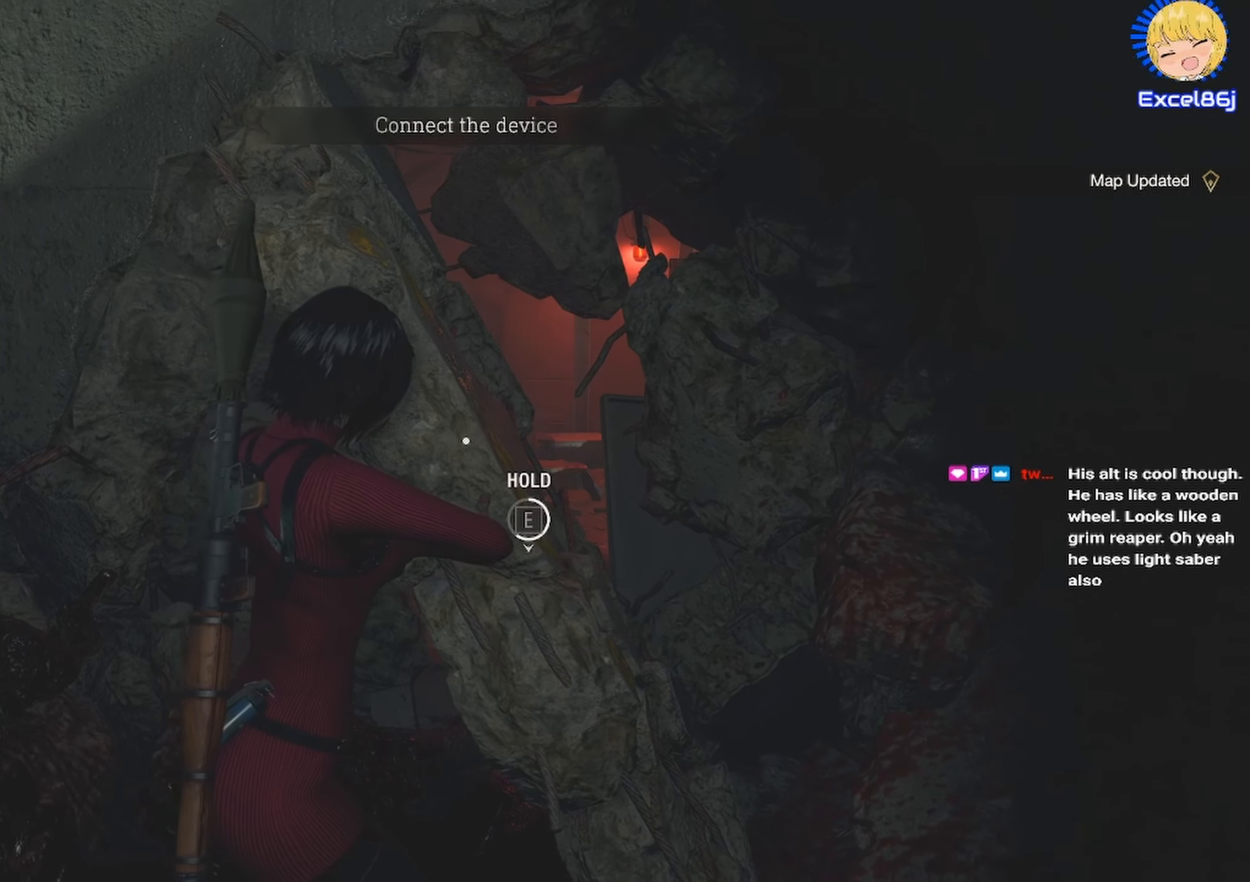
{"keys": ["e", "shift", "w"], "mouse": [], "events": []}
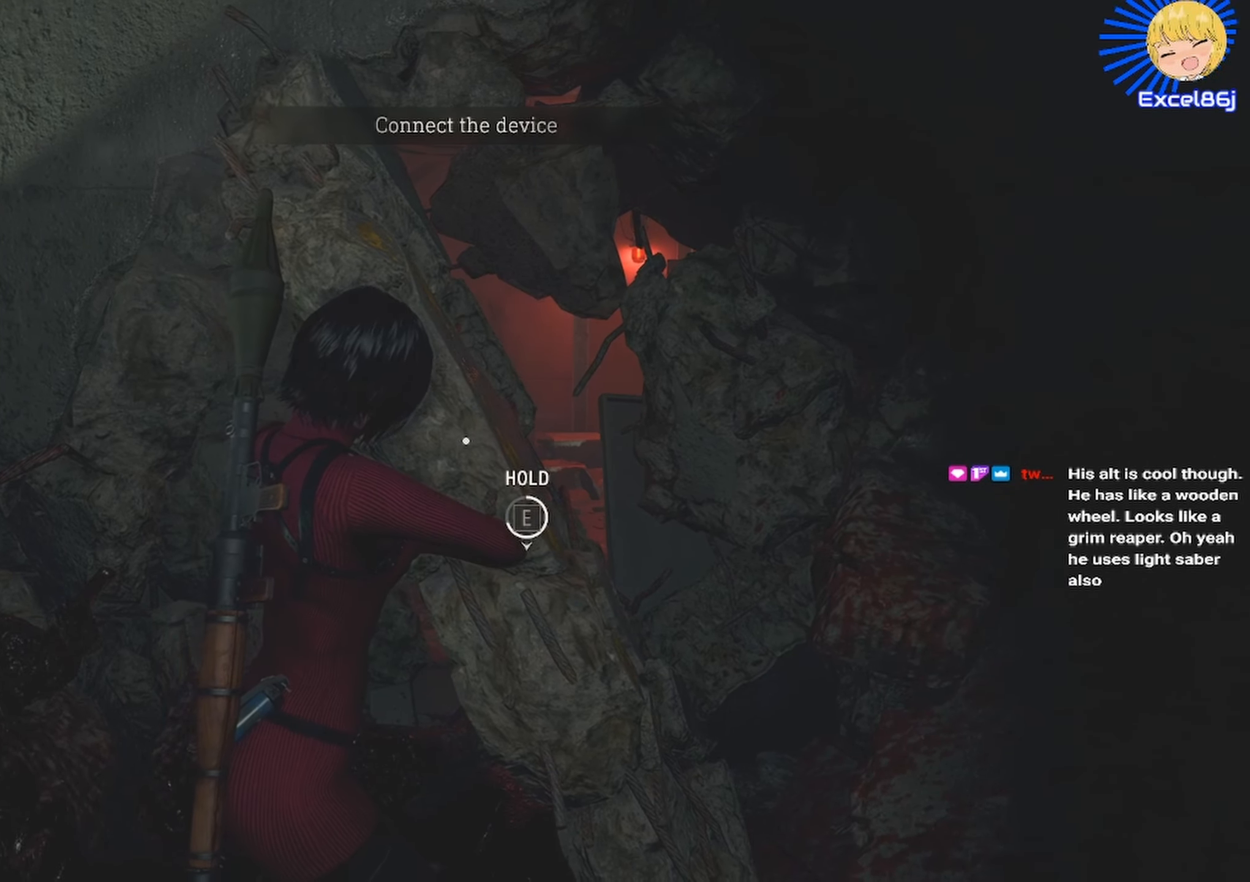
{"keys": ["e", "shift", "w"], "mouse": [], "events": []}
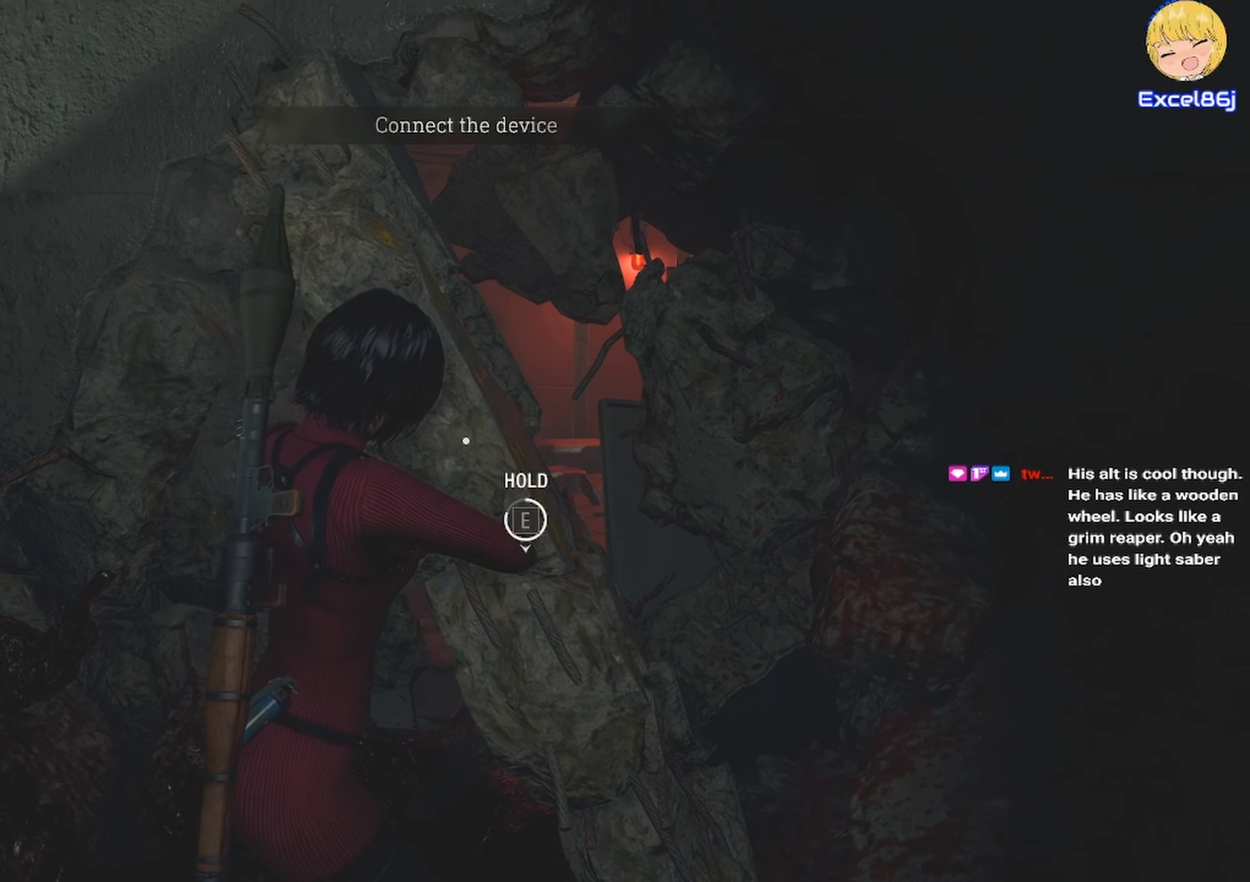
{"keys": ["e", "shift", "w"], "mouse": [], "events": []}
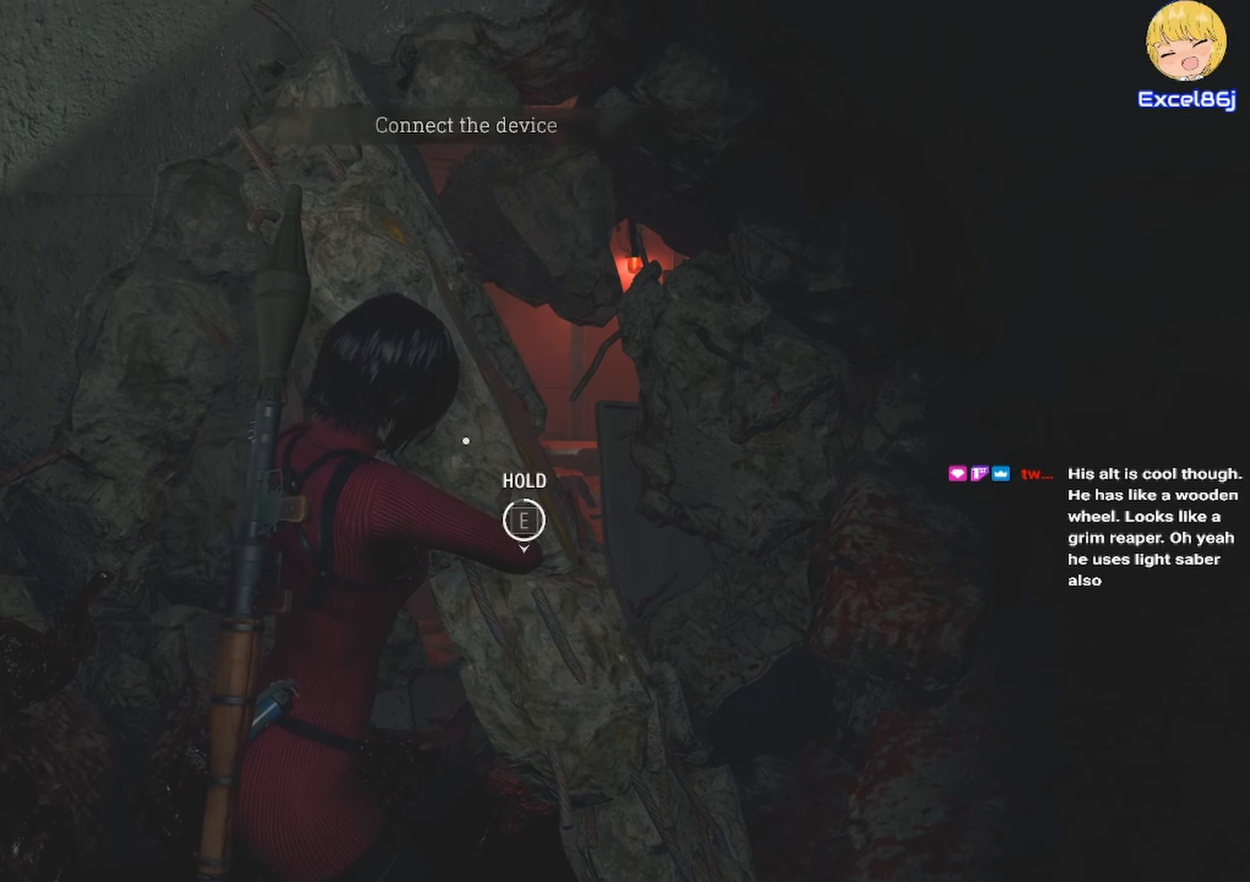
{"keys": ["e", "shift", "w"], "mouse": [], "events": []}
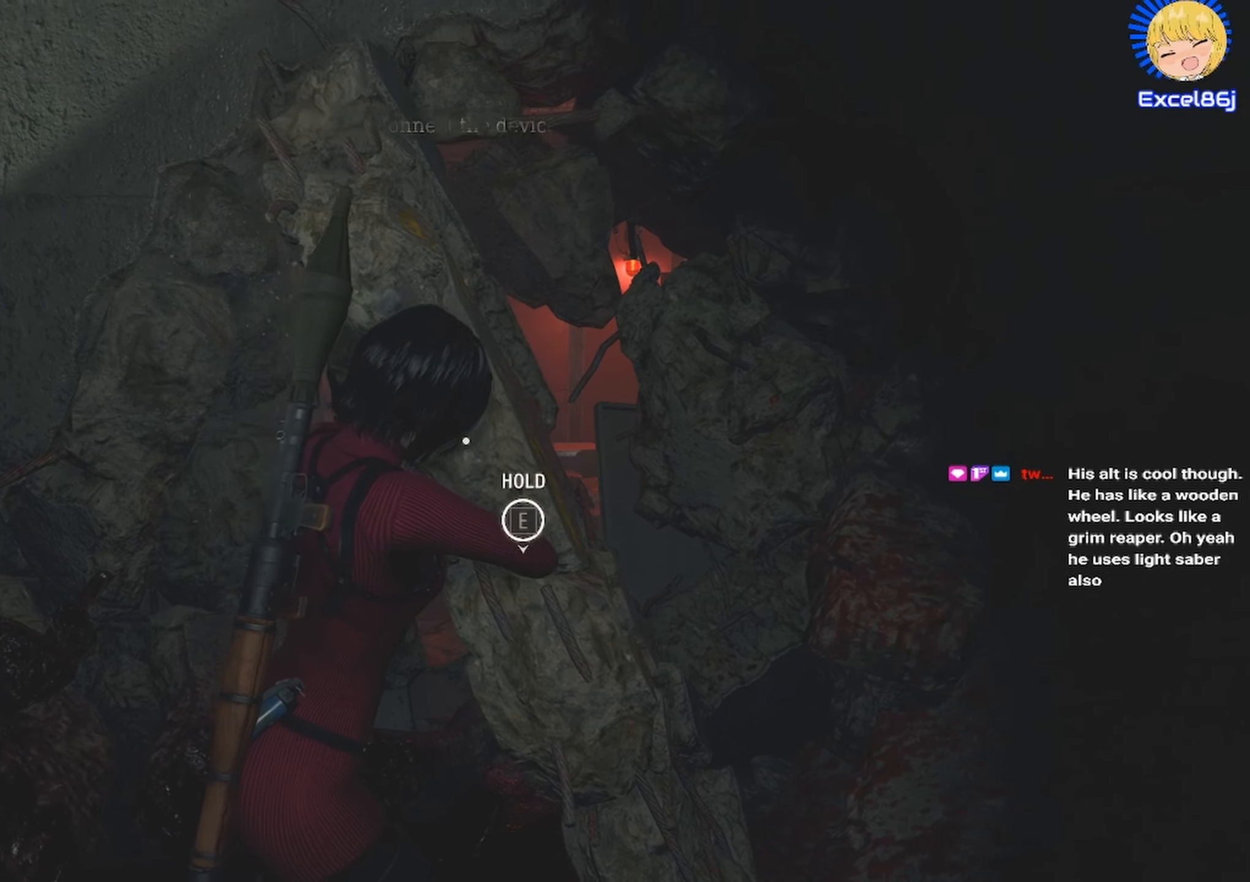
{"keys": ["shift", "w"], "mouse": [], "events": [[384, "e", "up"]]}
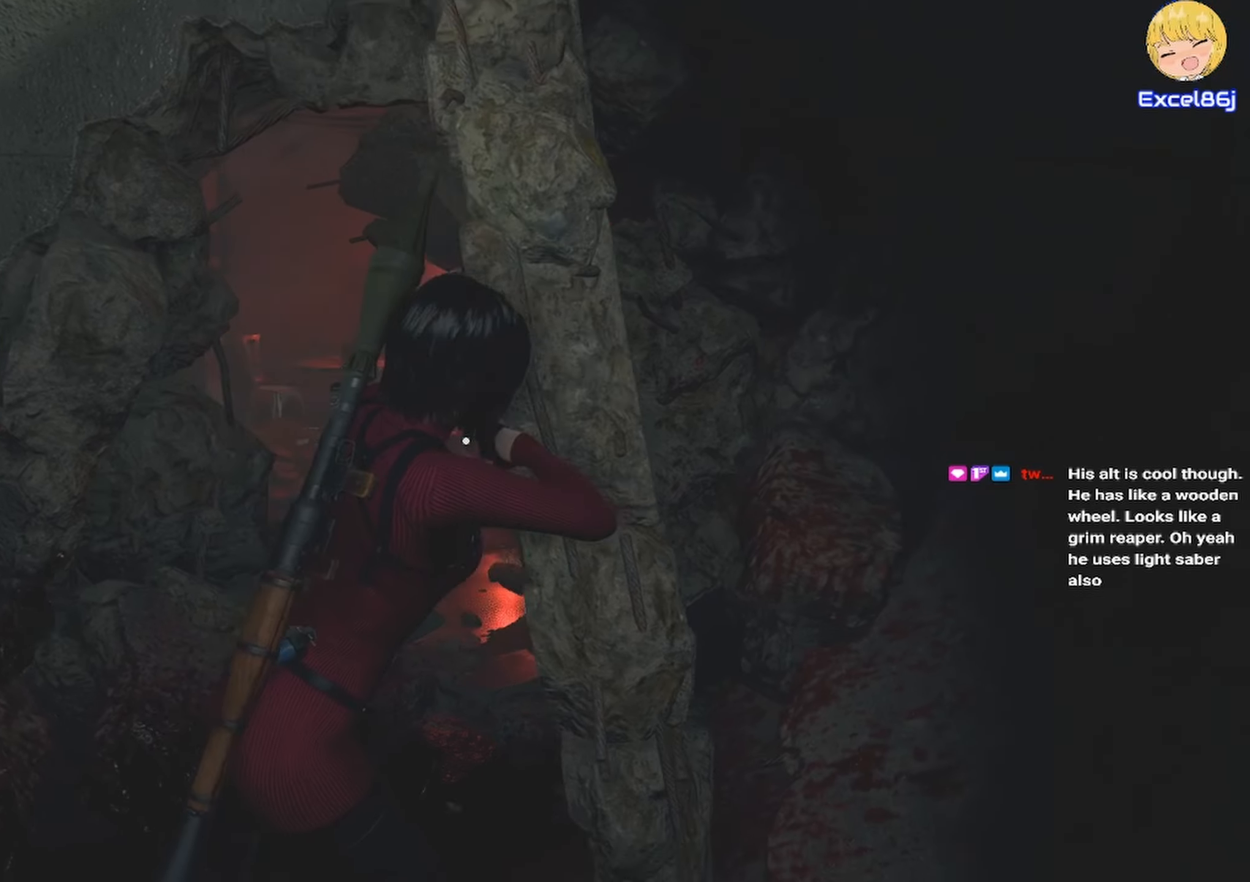
{"keys": ["shift", "w"], "mouse": [], "events": []}
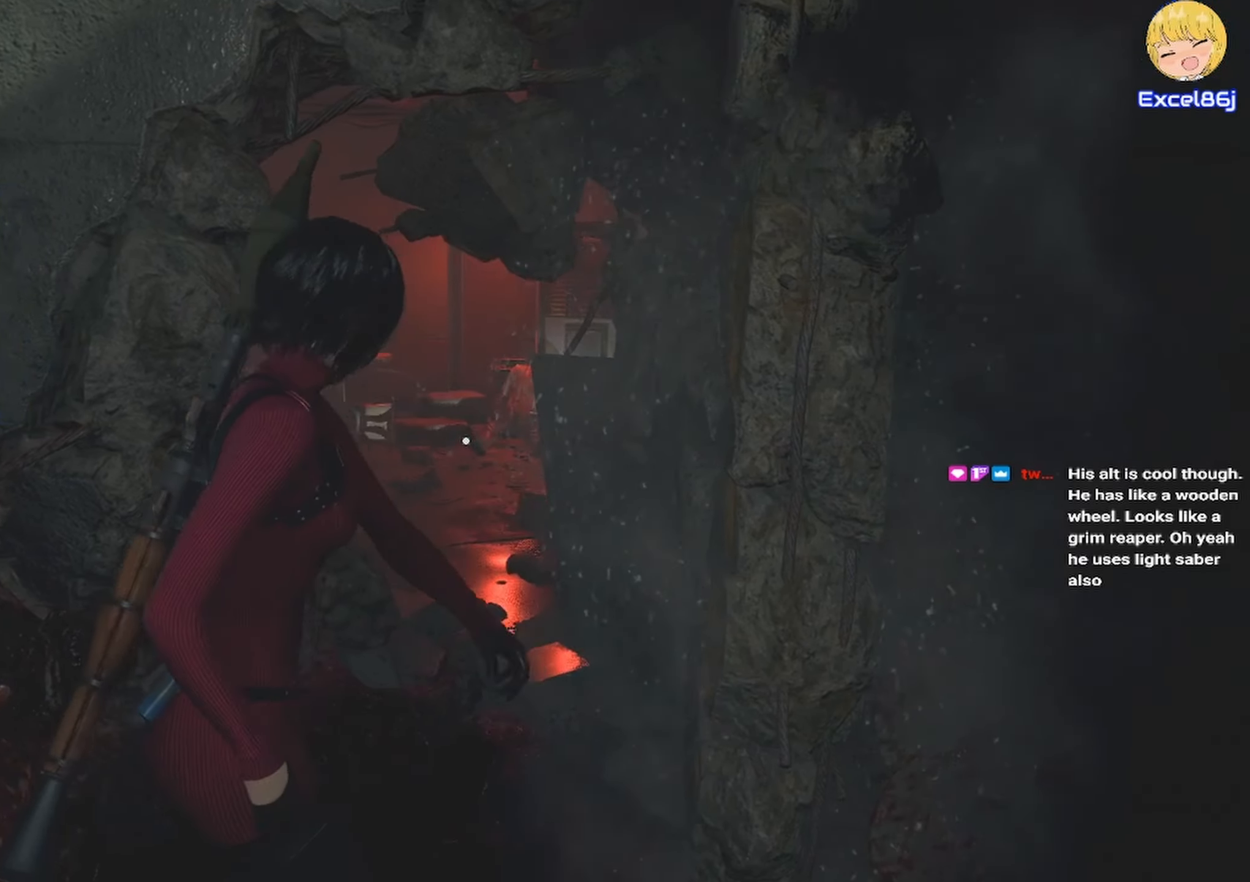
{"keys": ["shift", "w"], "mouse": [], "events": []}
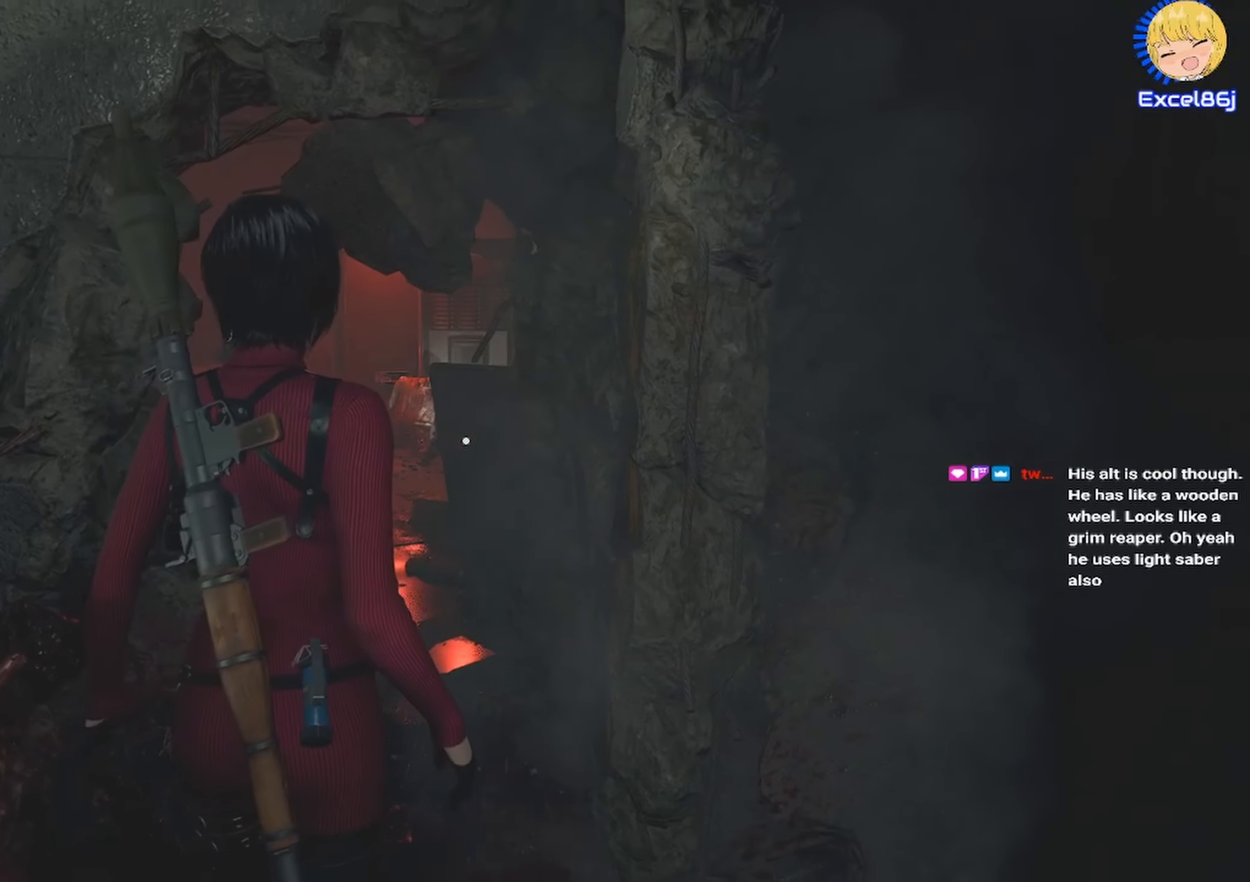
{"keys": ["shift", "w"], "mouse": [], "events": []}
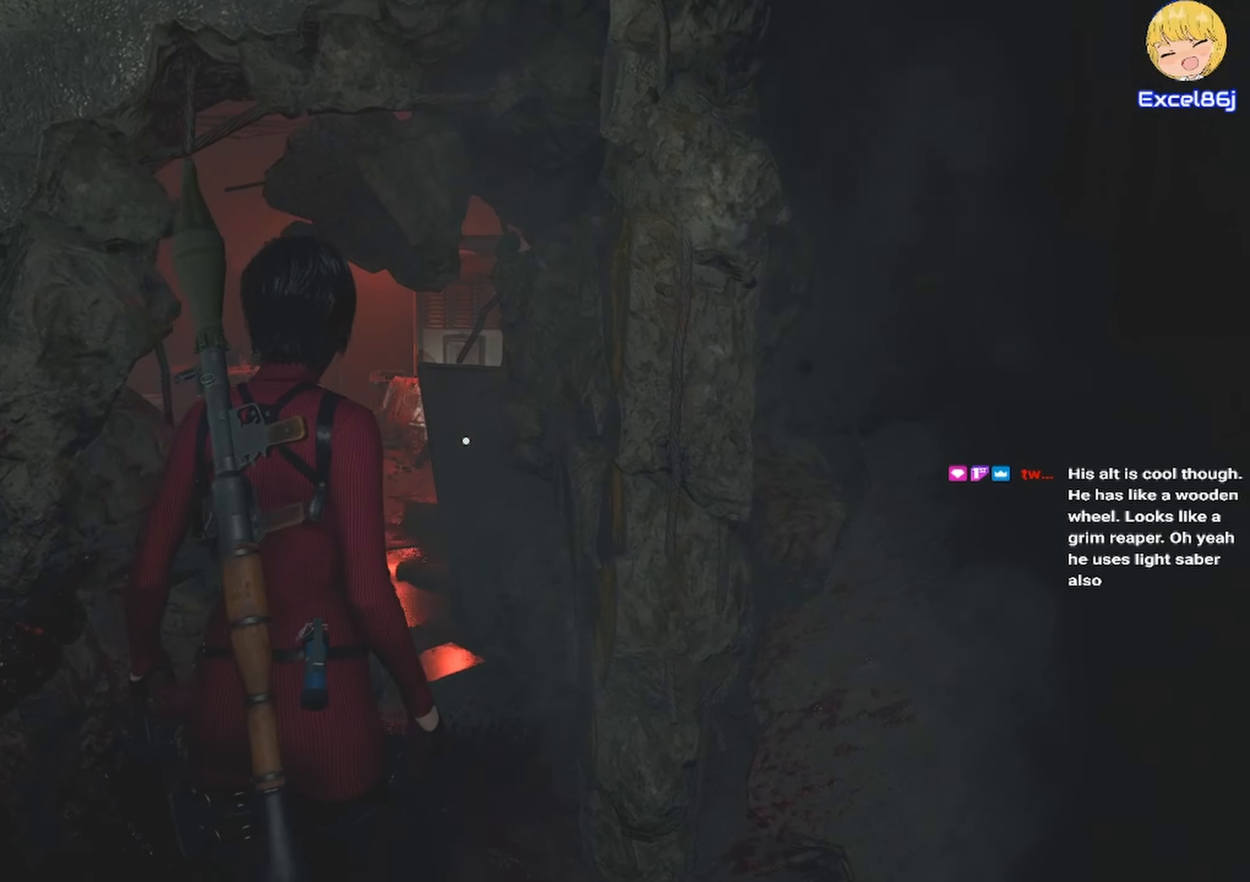
{"keys": ["shift", "w"], "mouse": [], "events": []}
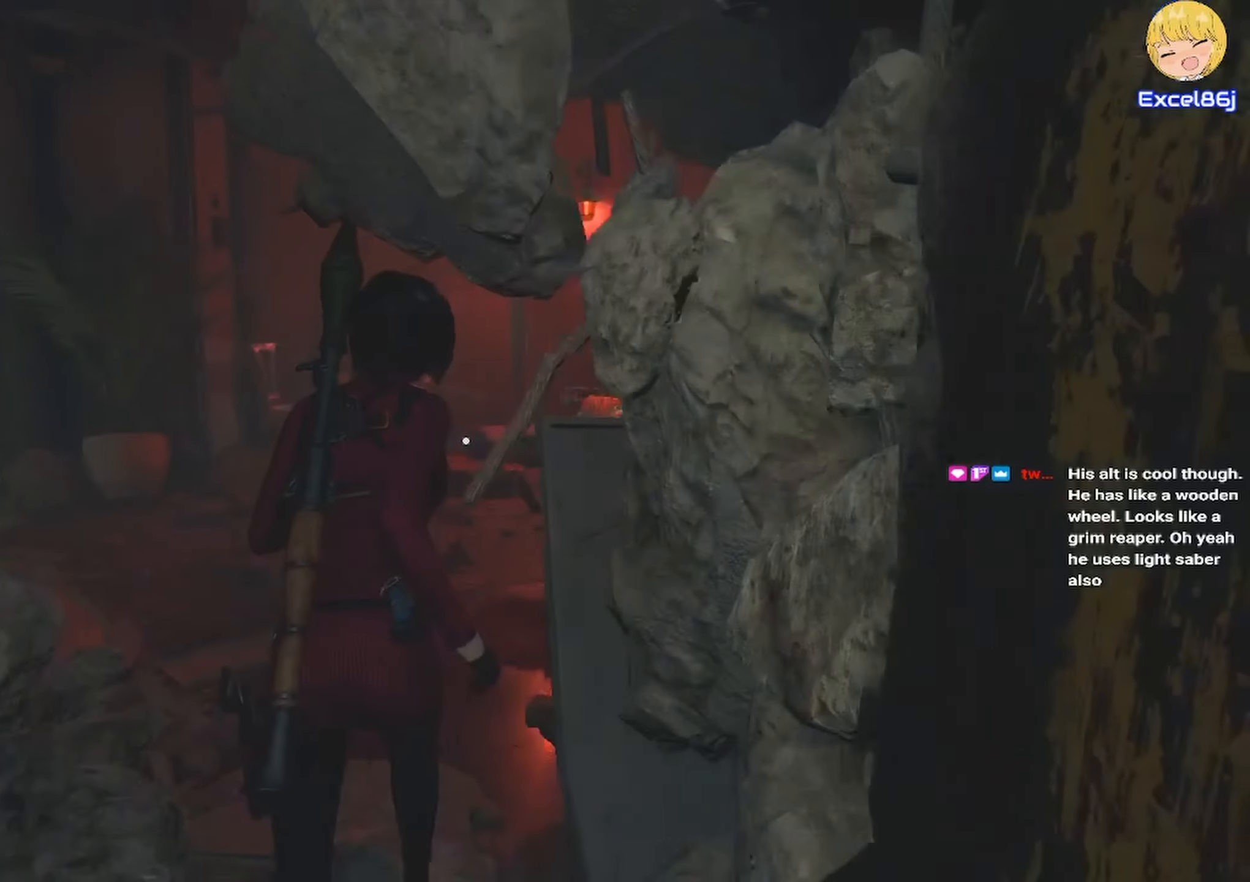
{"keys": ["shift", "w"], "mouse": [], "events": []}
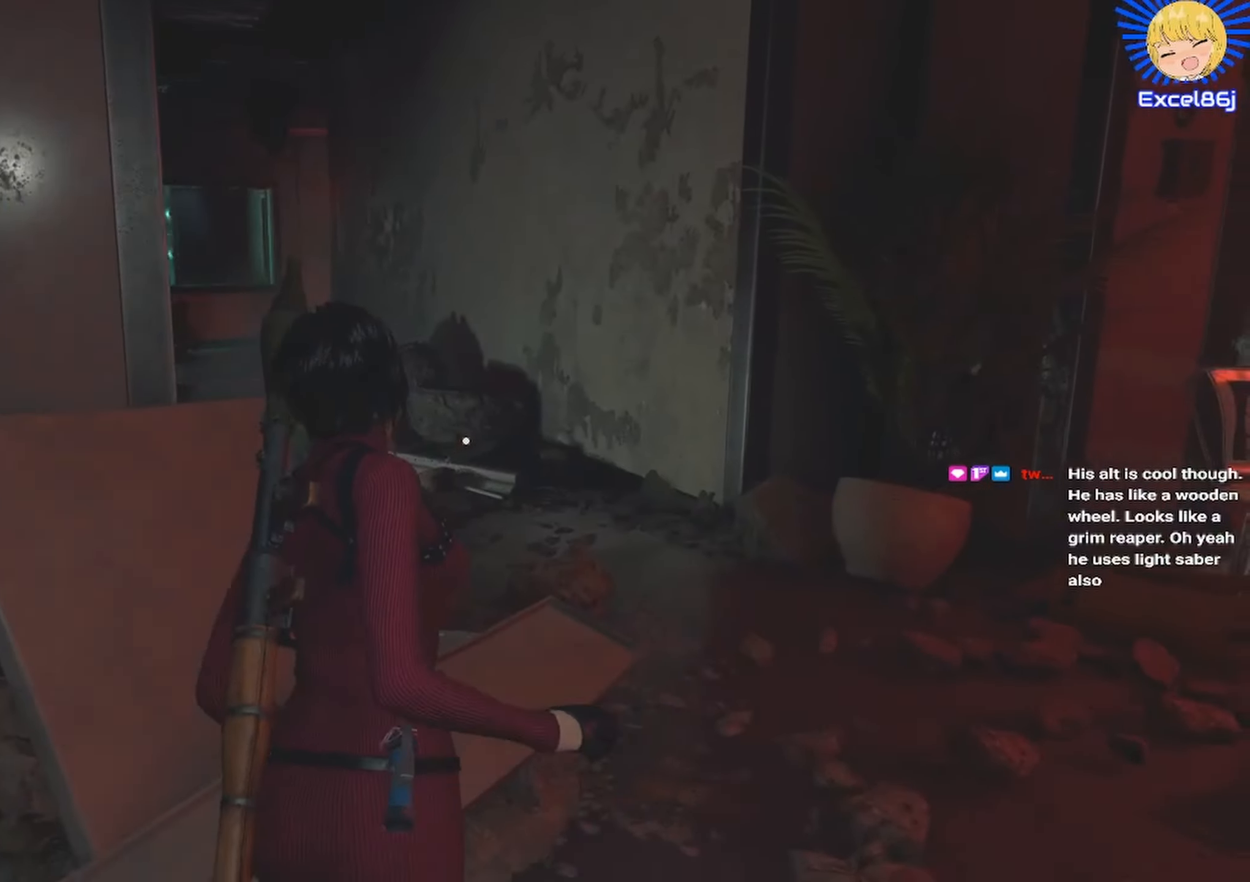
{"keys": ["shift", "w"], "mouse": [], "events": []}
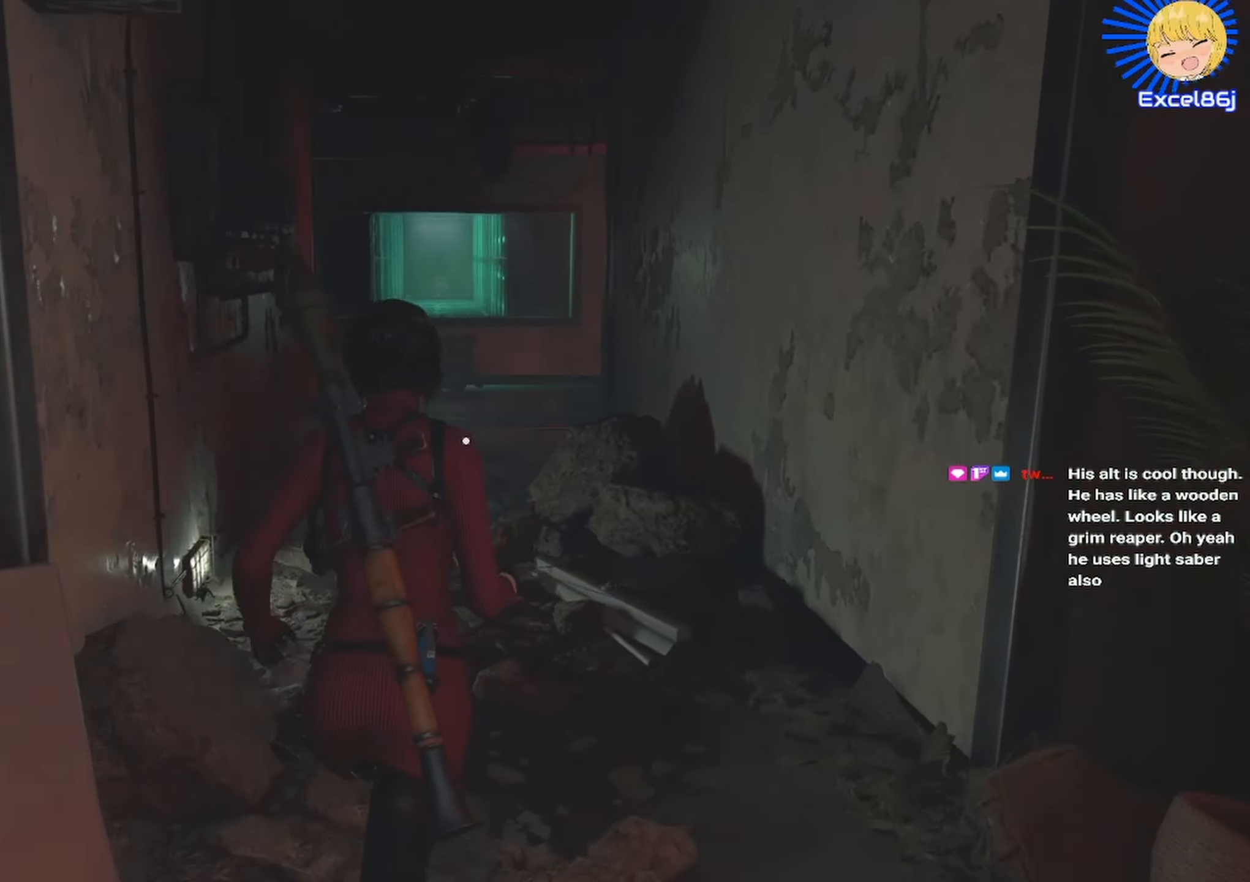
{"keys": ["shift", "w"], "mouse": [], "events": []}
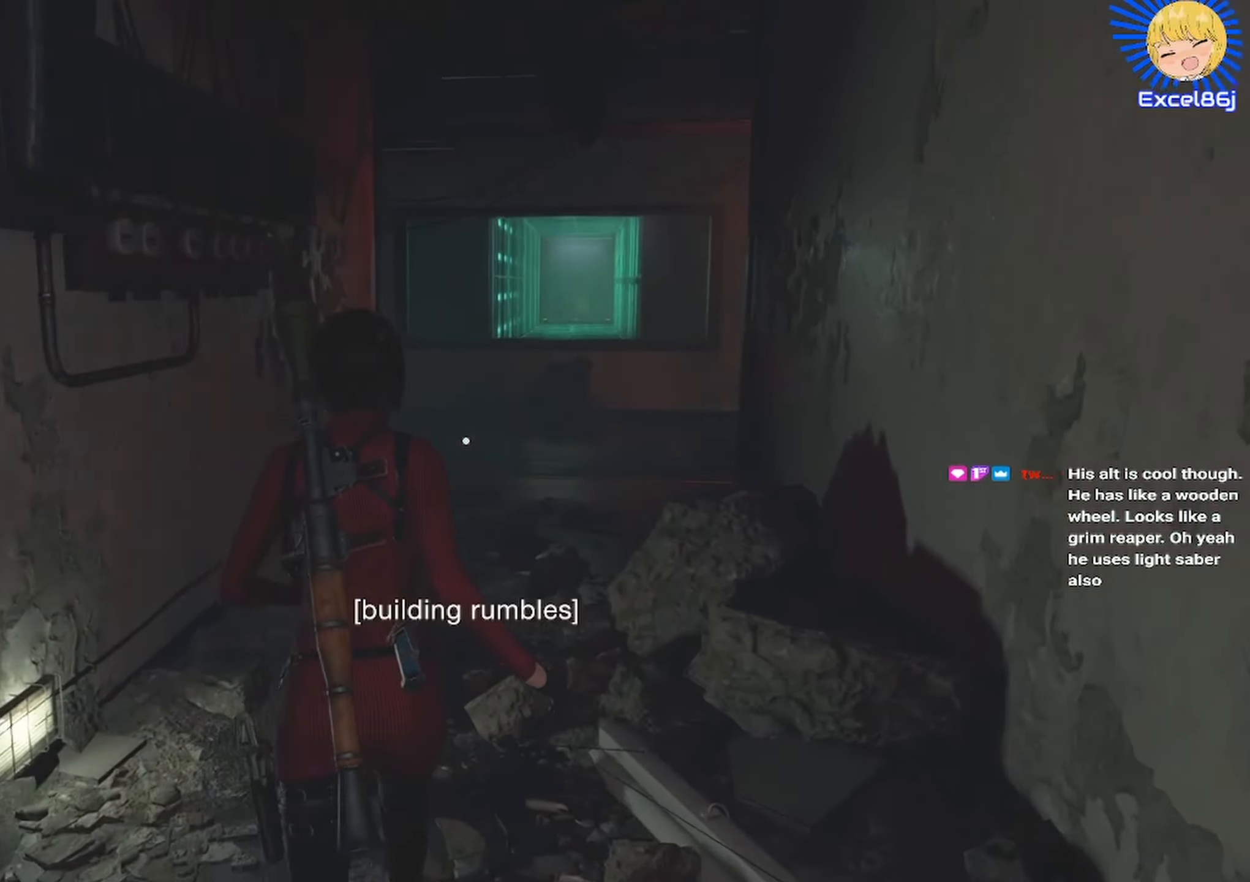
{"keys": ["3", "shift", "w"], "mouse": [], "events": [[467, "3", "down"]]}